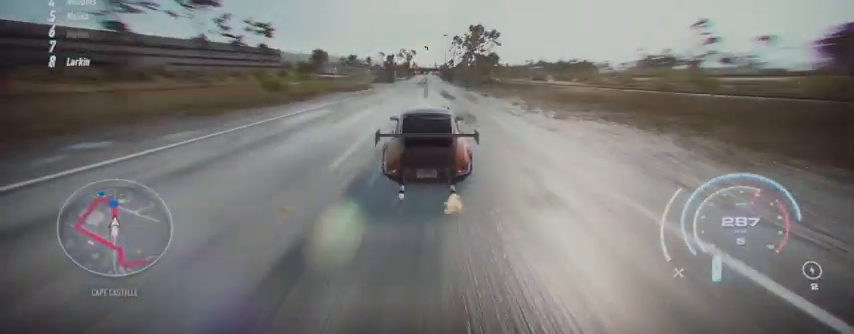
Gameplay with a controller (Xbox layout); each line is a JSON object with the inputs held at the frame after it. "events" lists button and stick changes between this image and that frame as [ms after this image, input, new state], when the widget could be followed in between. Not read: L3 R3.
{"buttons": ["A", "R2"], "left_stick": "up", "right_stick": "center", "events": [[42, "A", "down"]]}
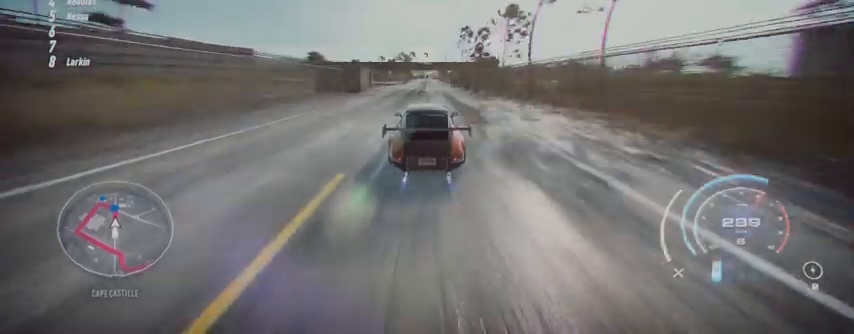
{"buttons": ["R2"], "left_stick": "up", "right_stick": "center", "events": [[501, "A", "up"]]}
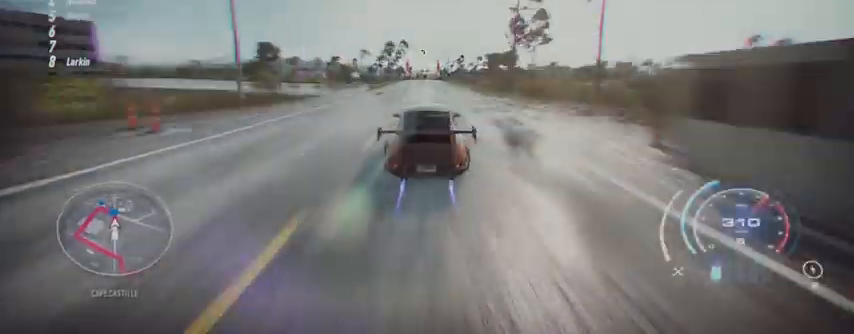
{"buttons": ["R2"], "left_stick": "up", "right_stick": "center", "events": []}
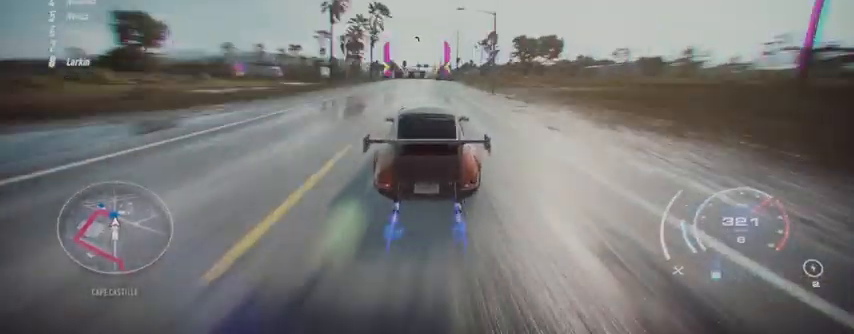
{"buttons": ["R2"], "left_stick": "up-left", "right_stick": "center", "events": [[209, "left_stick", "up-left"]]}
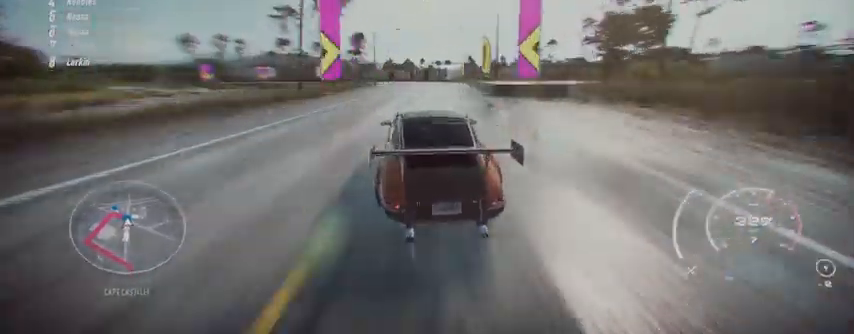
{"buttons": ["R2"], "left_stick": "up-left", "right_stick": "center", "events": []}
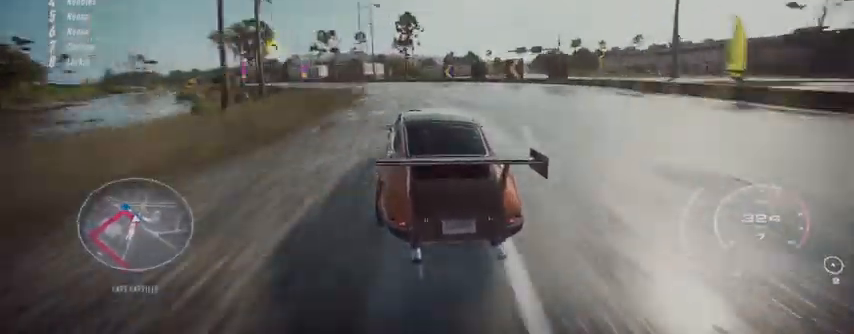
{"buttons": ["R2"], "left_stick": "up-left", "right_stick": "center", "events": []}
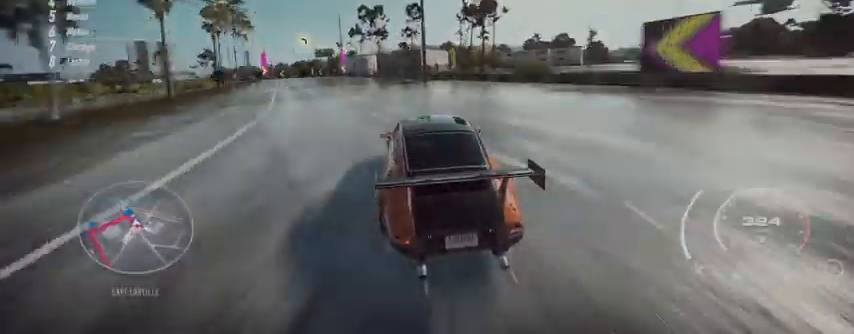
{"buttons": ["R2"], "left_stick": "up-left", "right_stick": "center", "events": [[125, "R2", "up"], [208, "R2", "down"]]}
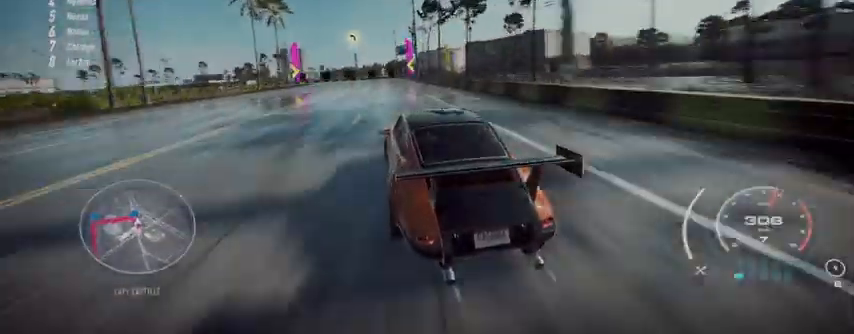
{"buttons": ["R2"], "left_stick": "up-left", "right_stick": "center", "events": []}
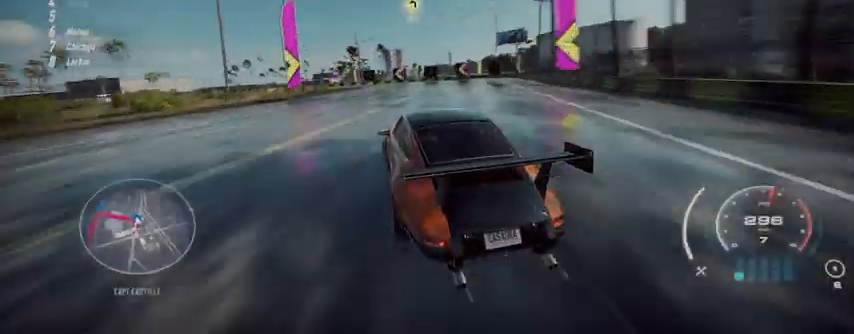
{"buttons": ["R2"], "left_stick": "up-left", "right_stick": "center", "events": [[167, "L2", "down"], [459, "L2", "up"]]}
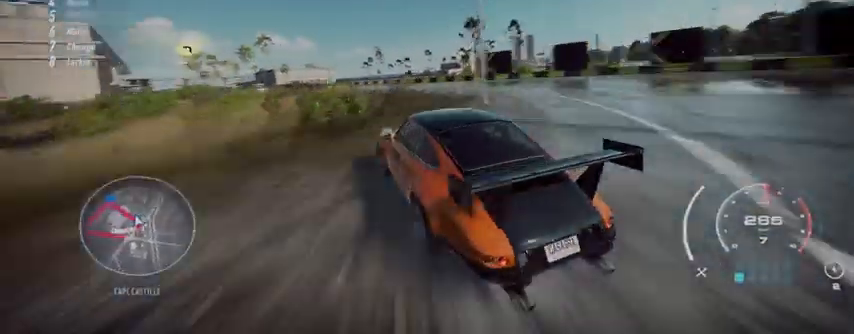
{"buttons": ["R2"], "left_stick": "up-left", "right_stick": "center", "events": []}
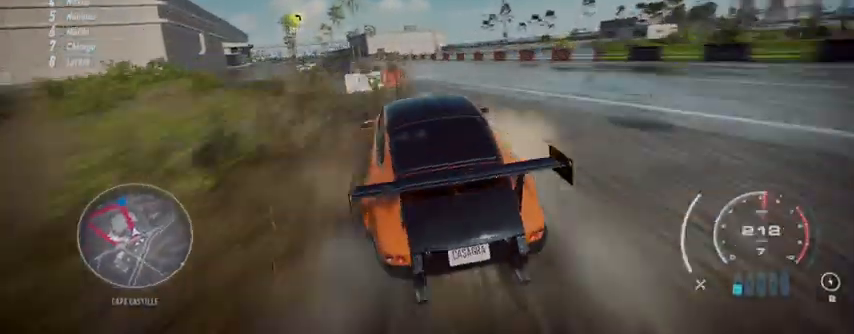
{"buttons": ["R2"], "left_stick": "left", "right_stick": "center", "events": [[417, "left_stick", "center"], [501, "left_stick", "left"]]}
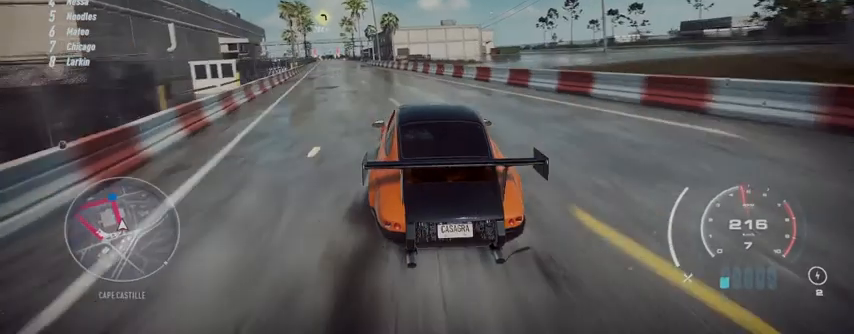
{"buttons": ["R2"], "left_stick": "left", "right_stick": "center", "events": []}
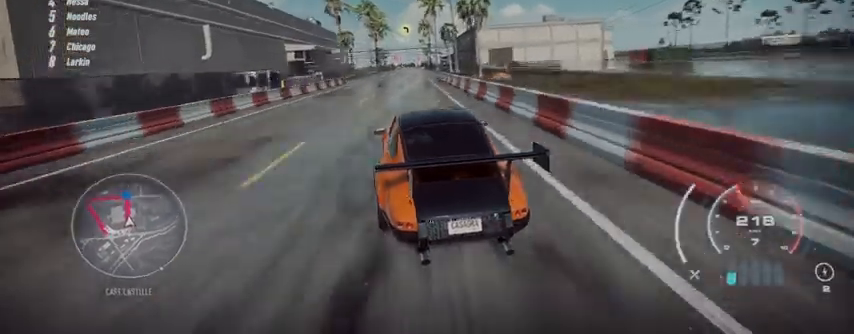
{"buttons": ["R2"], "left_stick": "left", "right_stick": "center", "events": []}
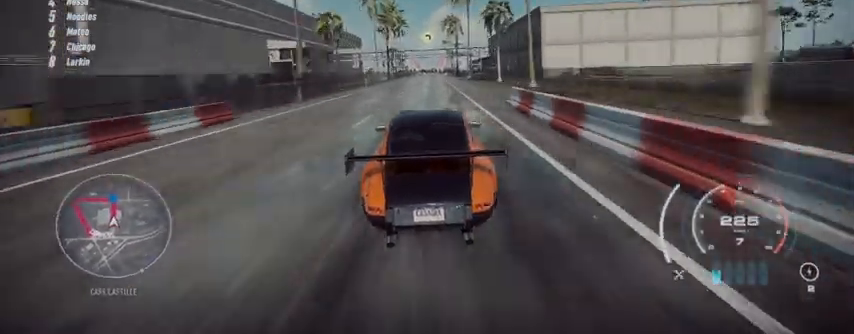
{"buttons": ["R2"], "left_stick": "left", "right_stick": "center", "events": [[333, "L1", "down"], [459, "L1", "up"]]}
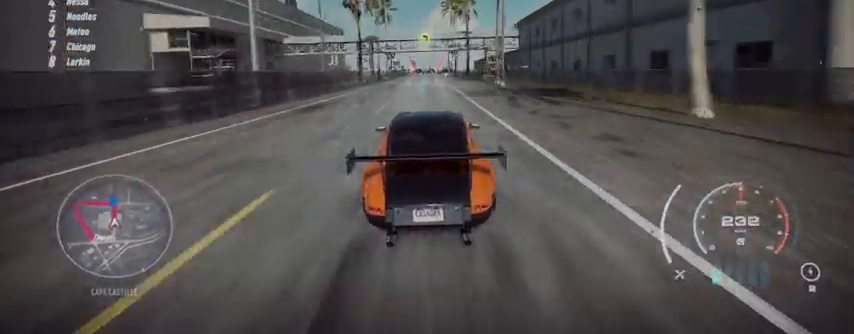
{"buttons": ["R2"], "left_stick": "left", "right_stick": "center"}
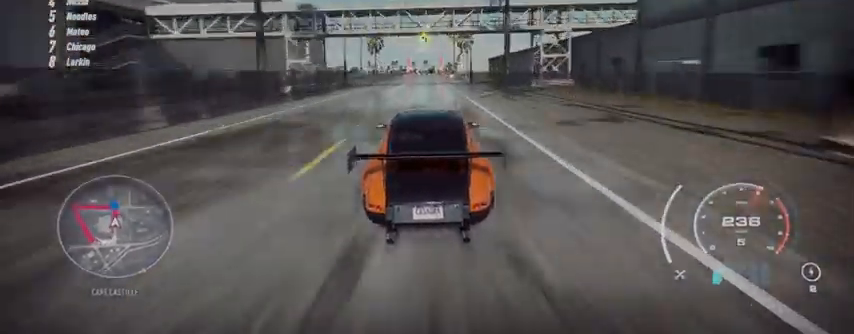
{"buttons": ["R2"], "left_stick": "left", "right_stick": "center", "events": []}
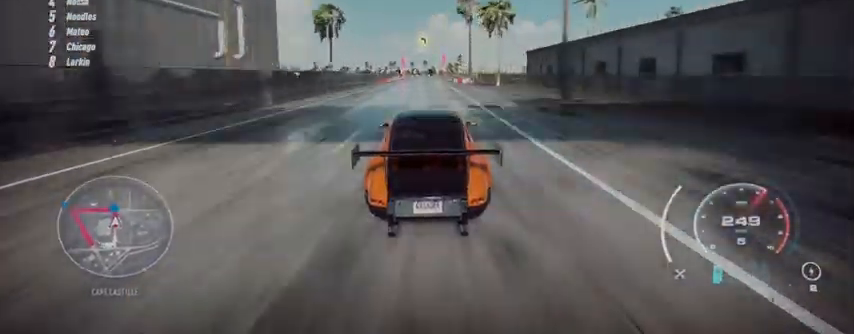
{"buttons": ["R2"], "left_stick": "left", "right_stick": "center", "events": []}
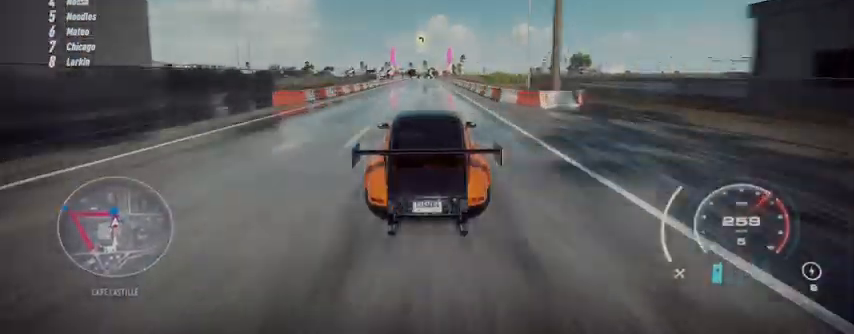
{"buttons": ["R2"], "left_stick": "left", "right_stick": "center", "events": []}
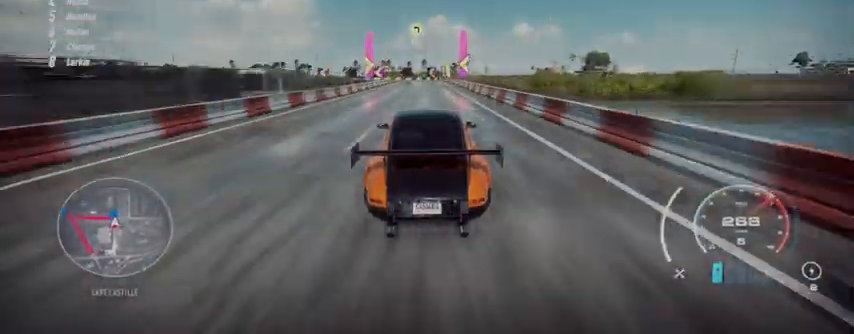
{"buttons": ["R2"], "left_stick": "left", "right_stick": "center", "events": [[84, "R2", "up"], [167, "L2", "down"], [167, "R2", "down"], [459, "L2", "up"]]}
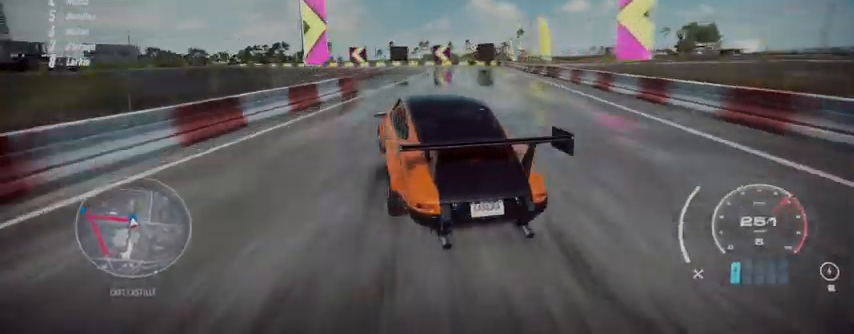
{"buttons": ["R2"], "left_stick": "left", "right_stick": "center", "events": []}
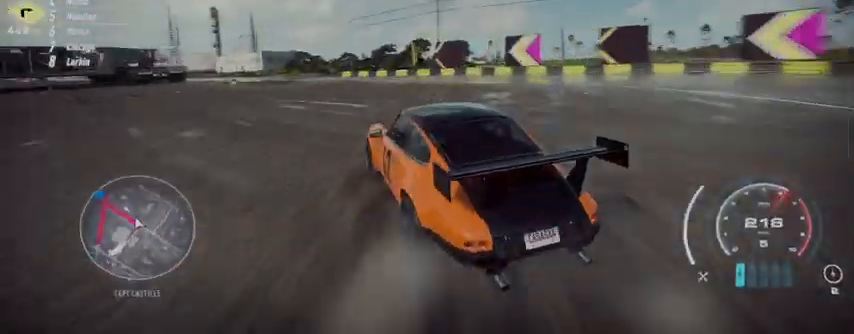
{"buttons": ["R2"], "left_stick": "left", "right_stick": "center", "events": []}
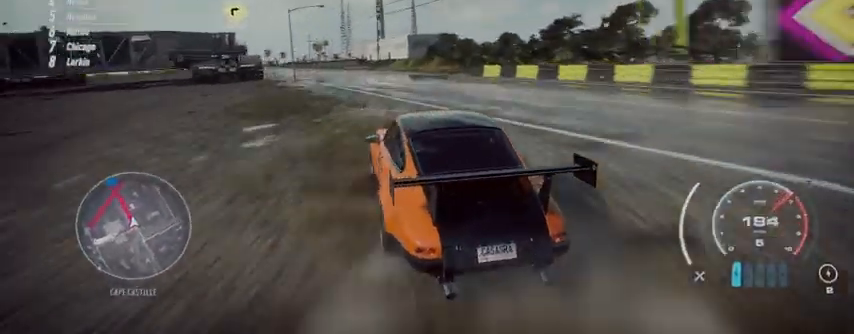
{"buttons": ["R2"], "left_stick": "left", "right_stick": "center", "events": []}